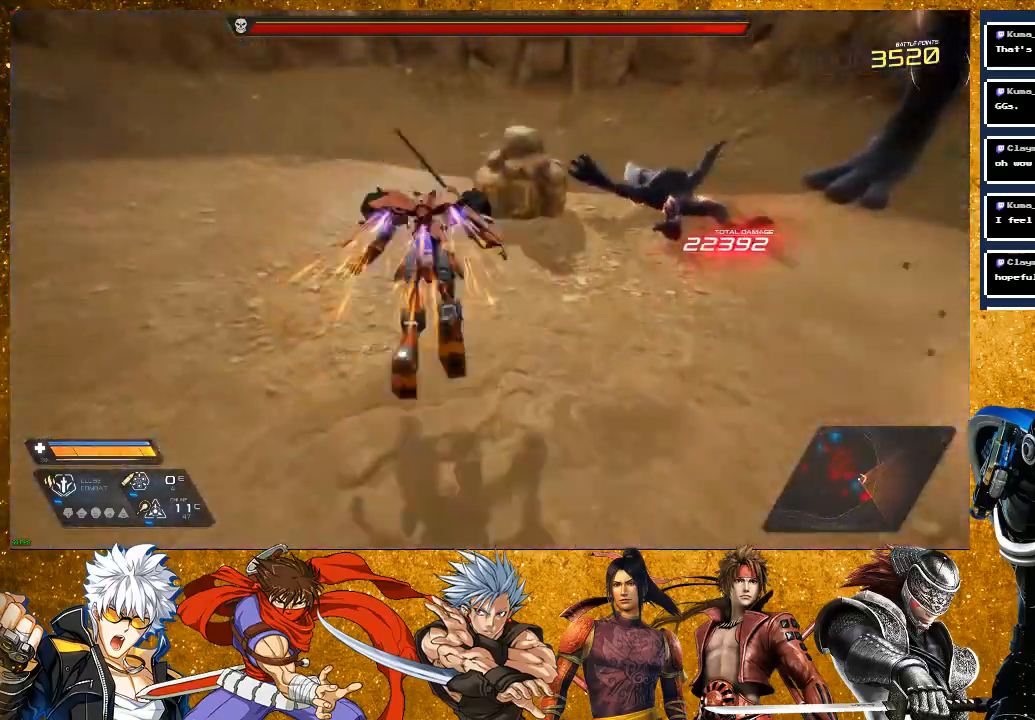
Gameplay with a controller (PlayStation layout); each line is a JSON object with the inputs held at the frame after it. "events" lists button and stick changes between this image and that frame as [ms after this image, input, new state], when the widget could be followed in between.
{"buttons": ["SQUARE"], "left_stick": "down-right", "right_stick": "center", "events": [[17, "SQUARE", "down"], [17, "left_stick", "right"], [117, "SQUARE", "up"], [217, "SQUARE", "down"], [350, "left_stick", "down-right"]]}
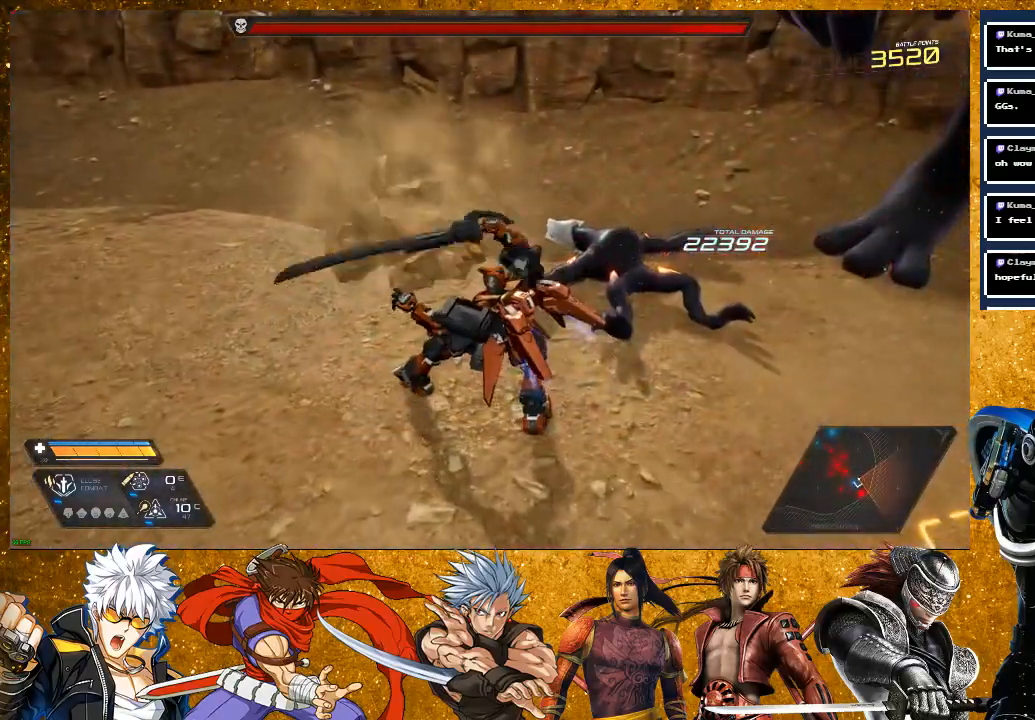
{"buttons": ["SQUARE"], "left_stick": "up-right", "right_stick": "center", "events": [[67, "left_stick", "right"], [167, "left_stick", "up-right"]]}
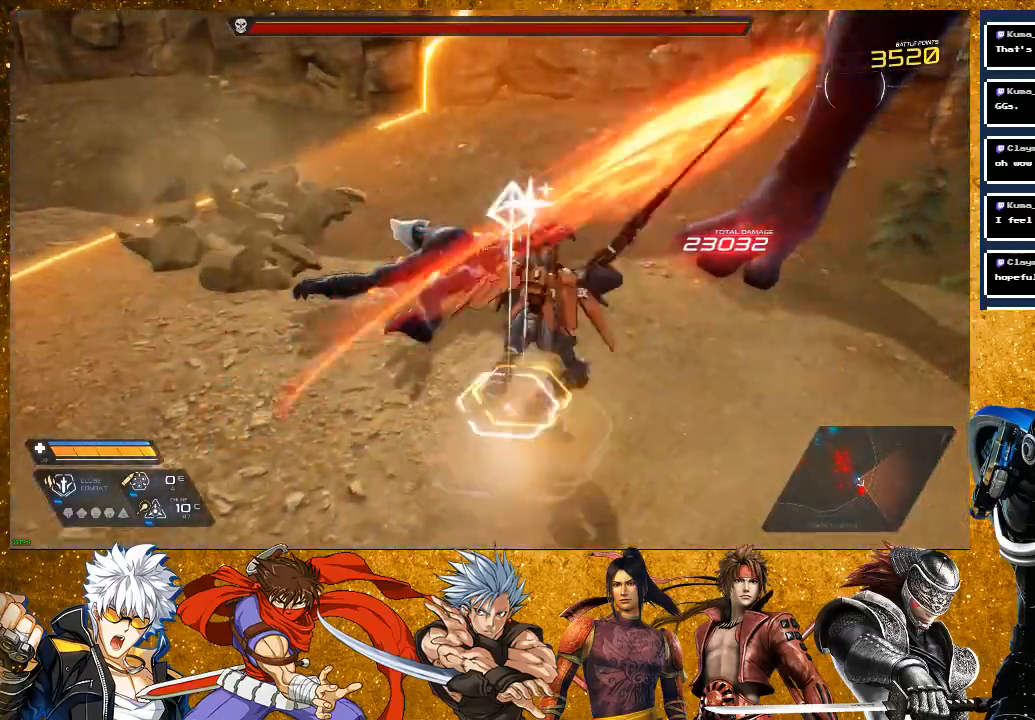
{"buttons": [], "left_stick": "up-right", "right_stick": "center", "events": [[467, "SQUARE", "up"]]}
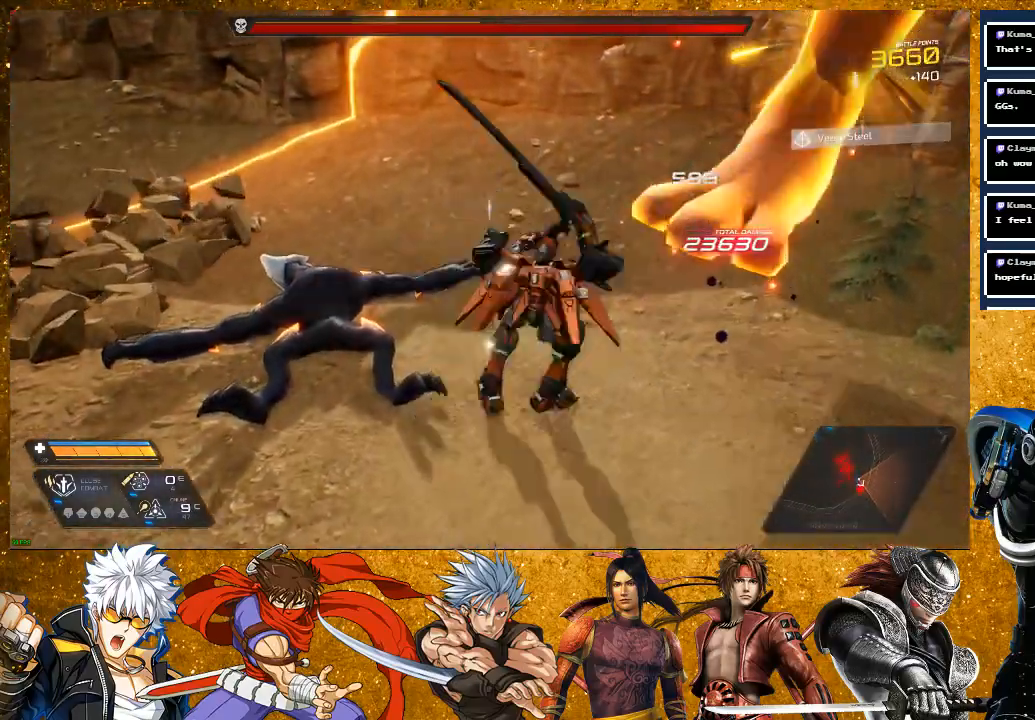
{"buttons": ["R2"], "left_stick": "down-right", "right_stick": "center", "events": [[67, "left_stick", "down-right"], [150, "R2", "down"]]}
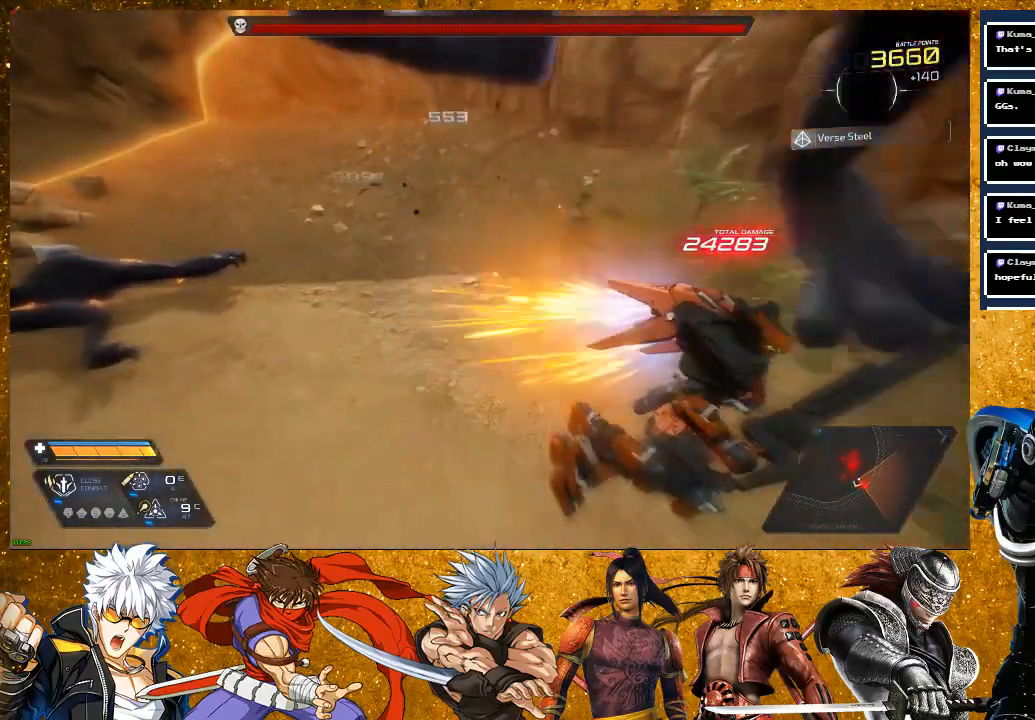
{"buttons": [], "left_stick": "down-right", "right_stick": "left", "events": [[417, "R2", "up"], [417, "right_stick", "left"]]}
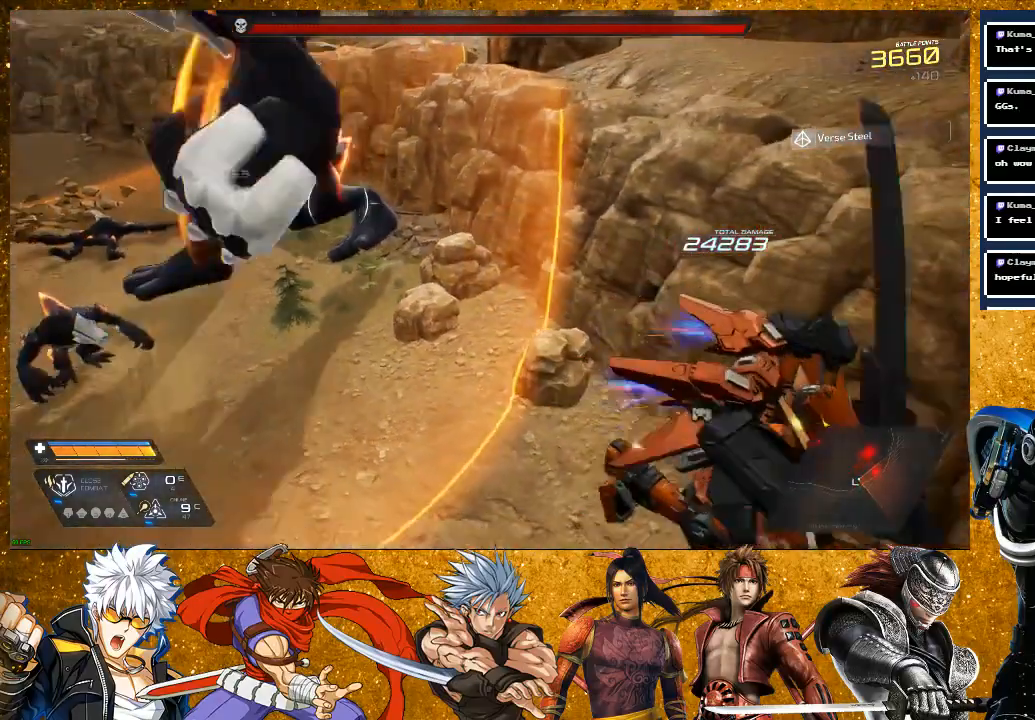
{"buttons": [], "left_stick": "up-left", "right_stick": "center", "events": [[100, "left_stick", "down"], [250, "left_stick", "left"], [417, "left_stick", "up-left"], [500, "right_stick", "center"]]}
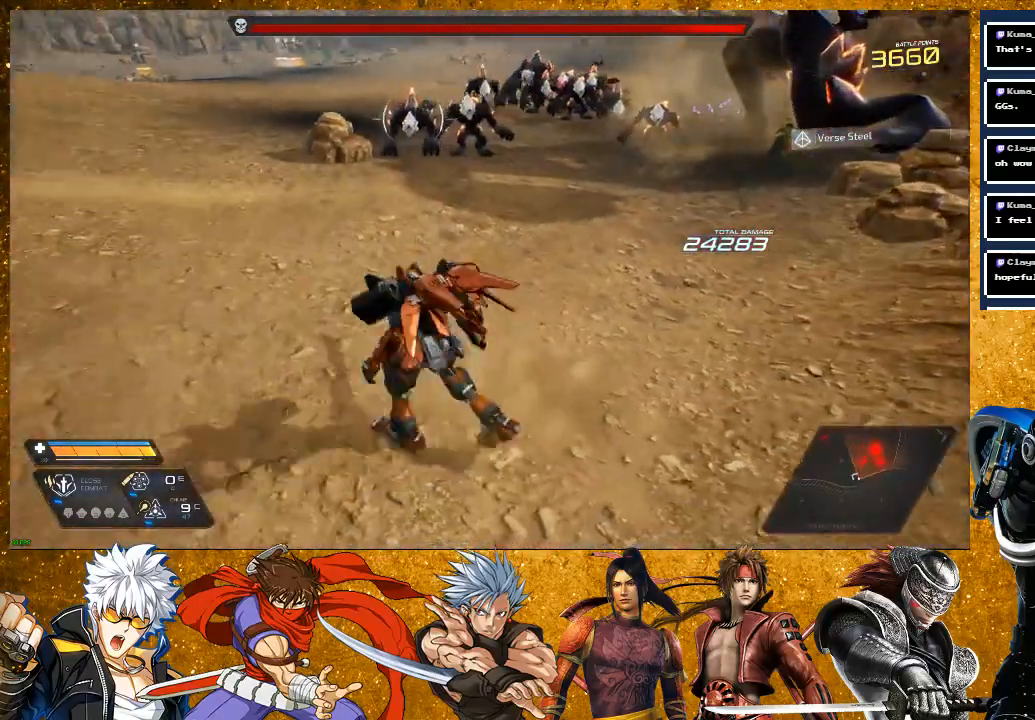
{"buttons": [], "left_stick": "up-right", "right_stick": "center", "events": [[17, "left_stick", "up"], [167, "R2", "down"], [317, "R2", "up"], [367, "SQUARE", "down"], [417, "left_stick", "up-right"], [467, "SQUARE", "up"]]}
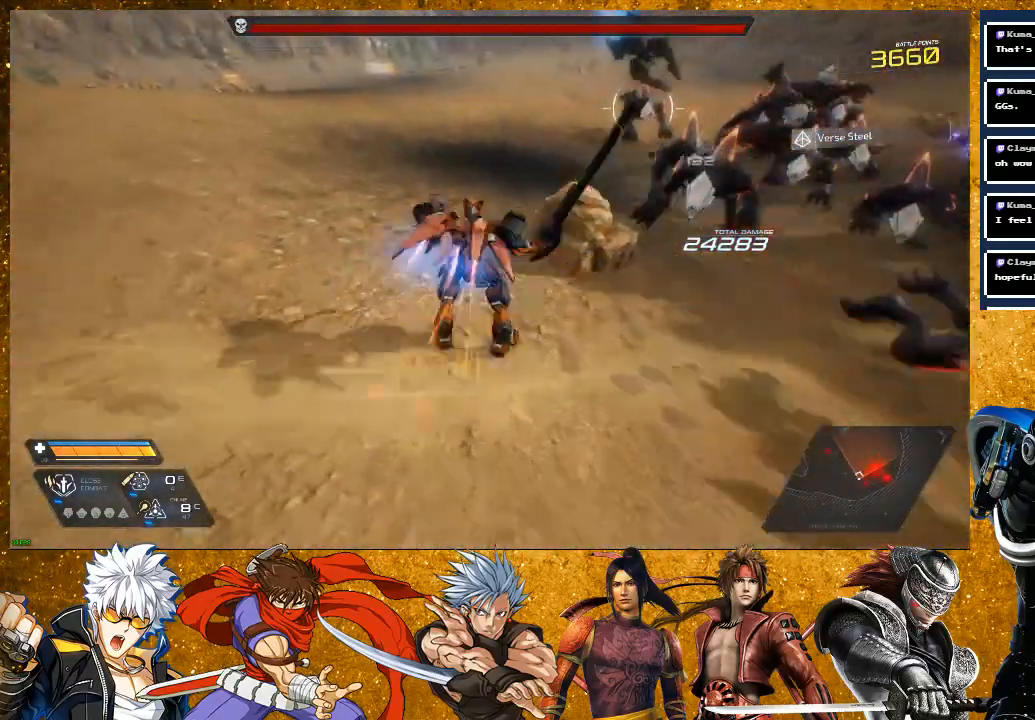
{"buttons": ["SQUARE"], "left_stick": "up-right", "right_stick": "center", "events": [[67, "SQUARE", "down"]]}
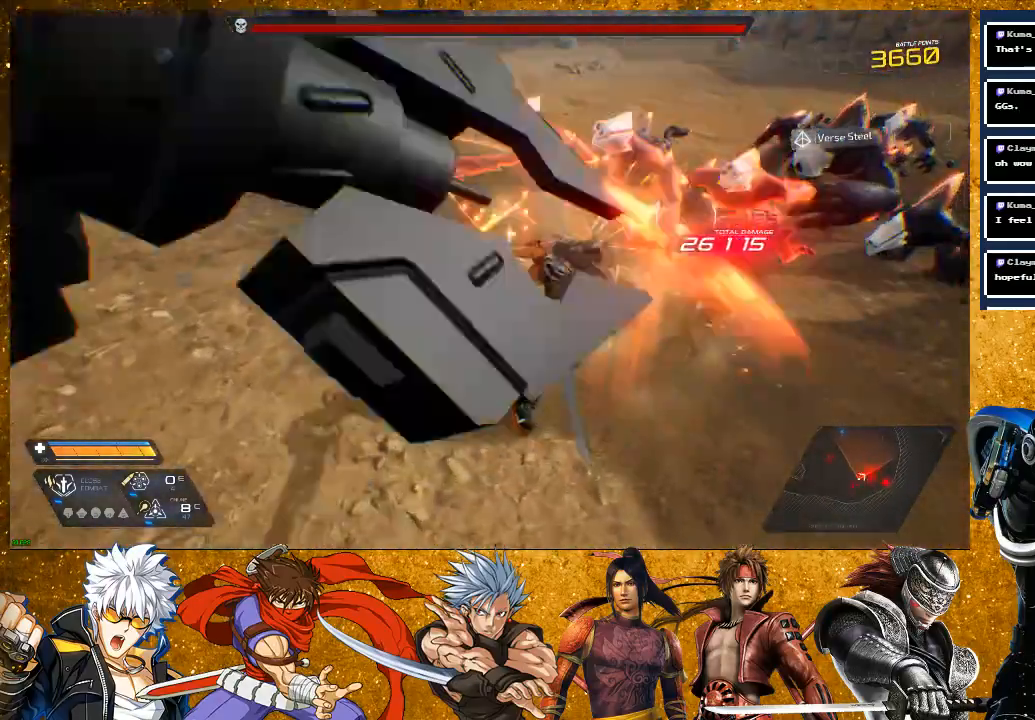
{"buttons": ["SQUARE"], "left_stick": "up", "right_stick": "center", "events": [[467, "SQUARE", "up"], [500, "SQUARE", "down"], [500, "left_stick", "up"]]}
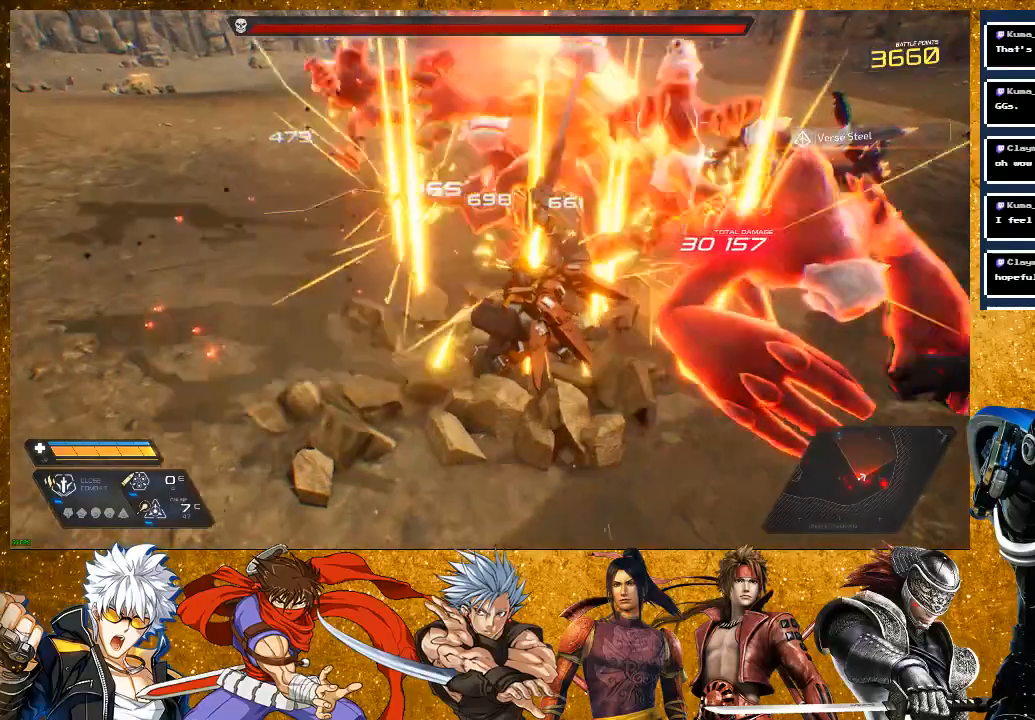
{"buttons": ["SQUARE"], "left_stick": "up", "right_stick": "center", "events": [[50, "SQUARE", "up"], [167, "SQUARE", "down"], [217, "SQUARE", "up"], [317, "SQUARE", "down"]]}
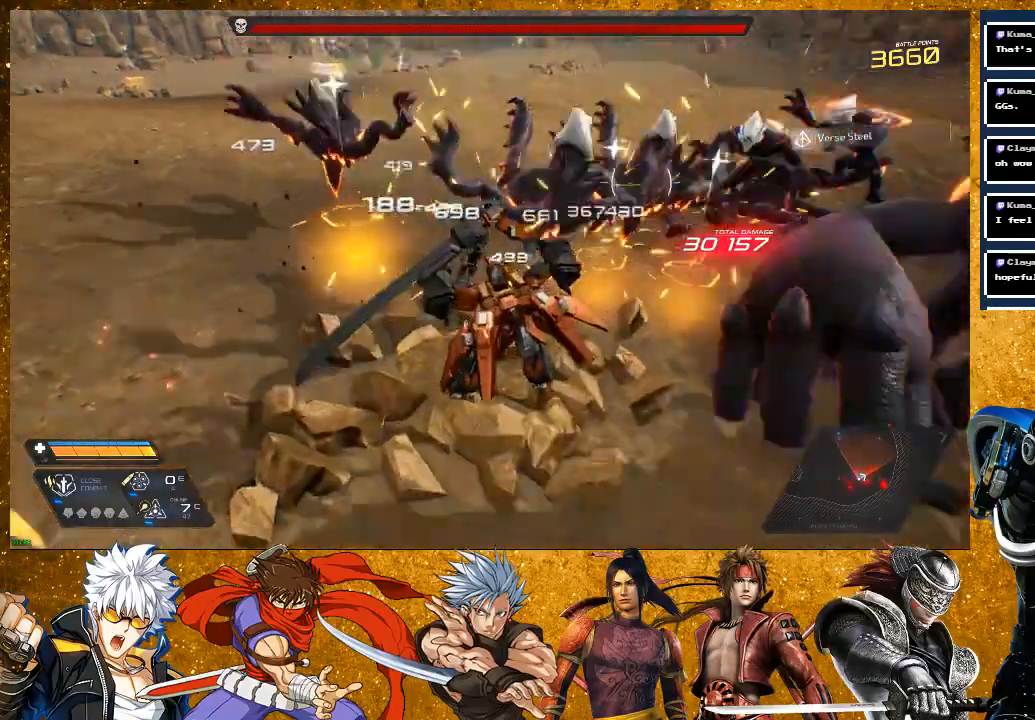
{"buttons": ["R2"], "left_stick": "up-left", "right_stick": "right", "events": [[50, "right_stick", "up-right"], [133, "SQUARE", "up"], [150, "right_stick", "center"], [317, "left_stick", "up-left"], [417, "R2", "down"], [417, "right_stick", "right"]]}
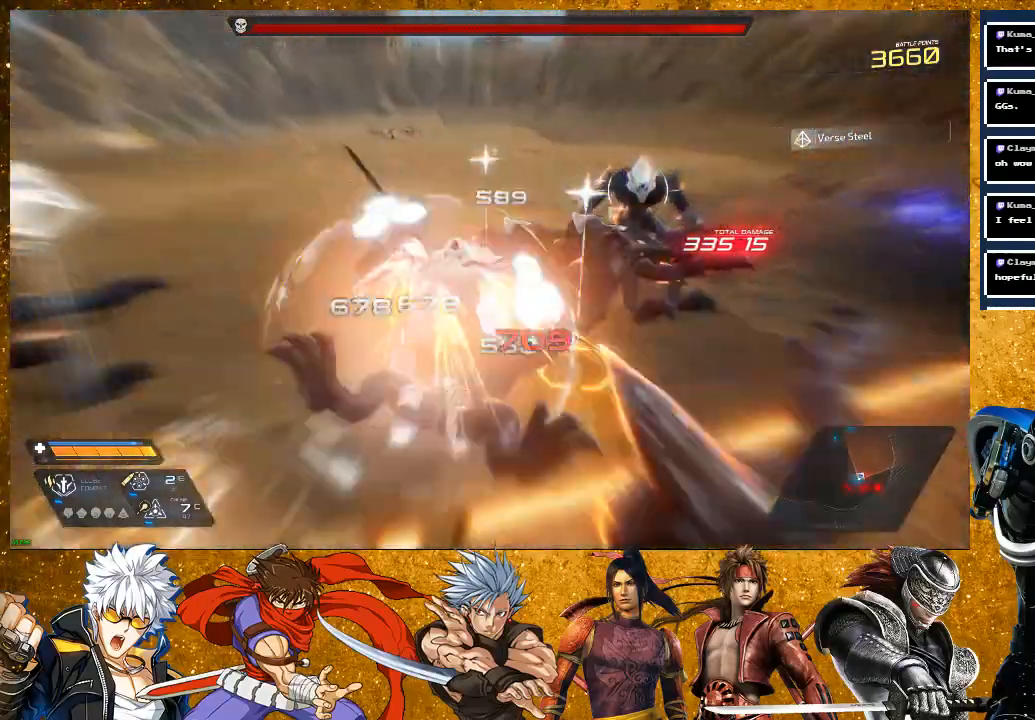
{"buttons": [], "left_stick": "up", "right_stick": "right", "events": [[317, "left_stick", "up"], [367, "R2", "up"]]}
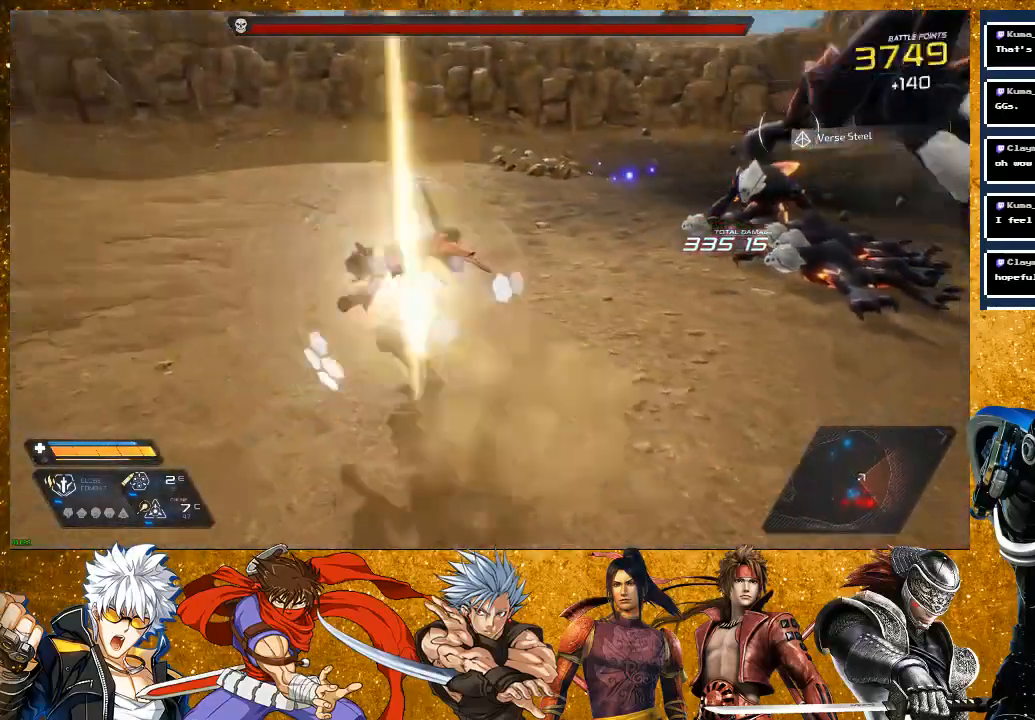
{"buttons": [], "left_stick": "up", "right_stick": "center", "events": [[167, "L2", "down"], [350, "L2", "up"], [383, "right_stick", "center"]]}
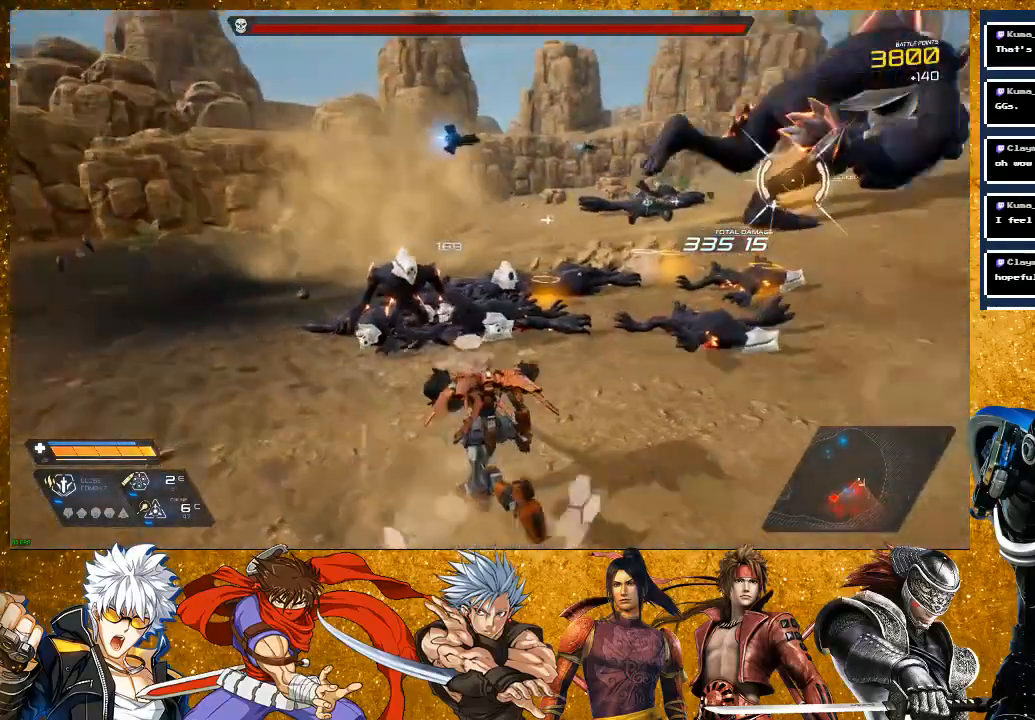
{"buttons": [], "left_stick": "left", "right_stick": "center", "events": [[17, "SQUARE", "down"], [67, "SQUARE", "up"], [167, "left_stick", "up-left"], [200, "SQUARE", "down"], [267, "SQUARE", "up"], [367, "left_stick", "left"], [400, "SQUARE", "down"], [467, "SQUARE", "up"]]}
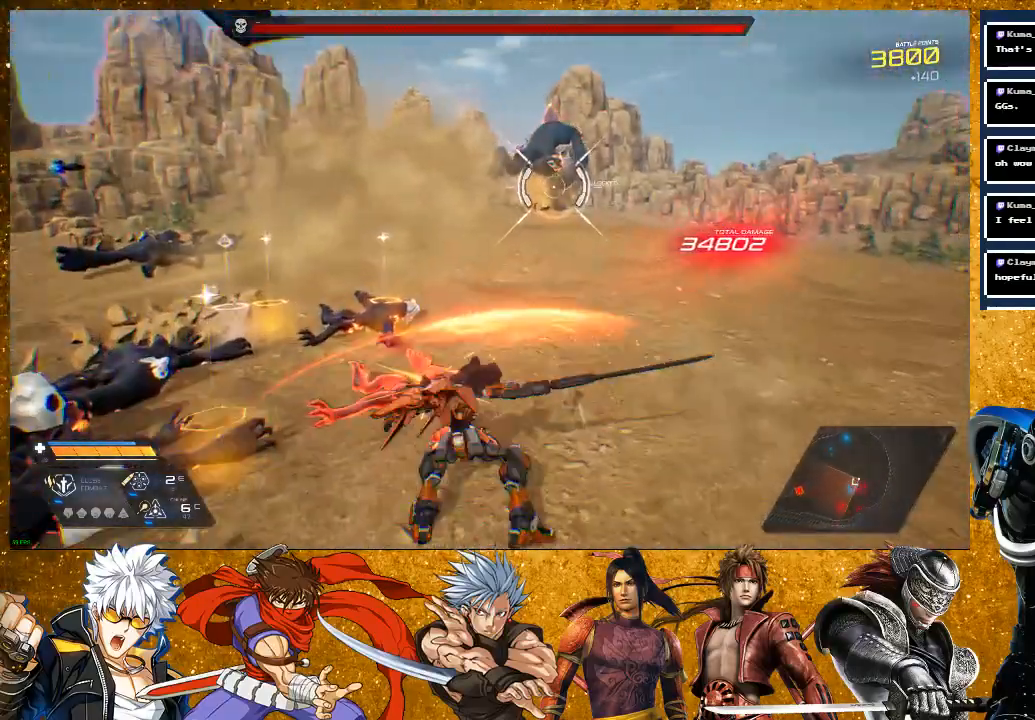
{"buttons": ["R2"], "left_stick": "up", "right_stick": "center", "events": [[150, "left_stick", "up"], [267, "R2", "down"]]}
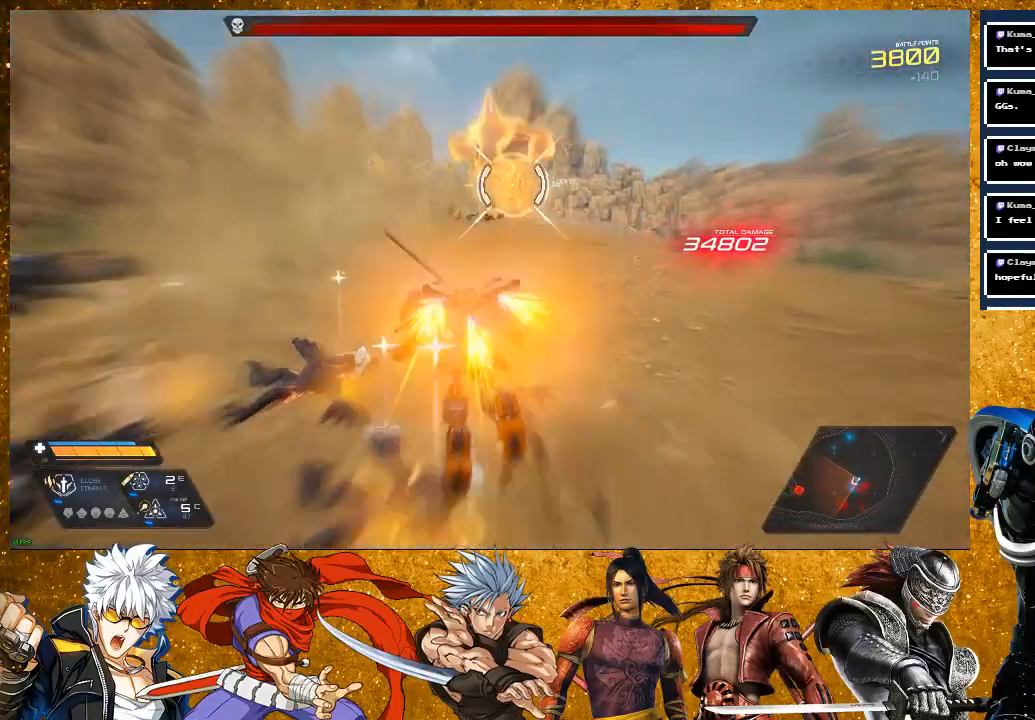
{"buttons": ["R2"], "left_stick": "up", "right_stick": "center", "events": []}
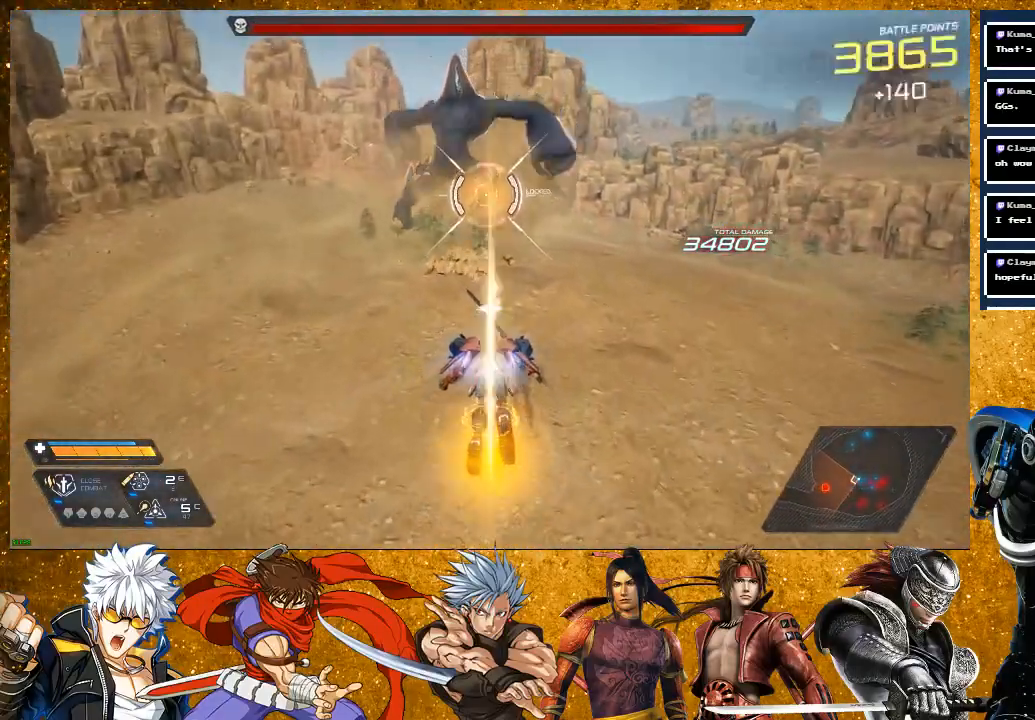
{"buttons": ["R2"], "left_stick": "up", "right_stick": "center", "events": []}
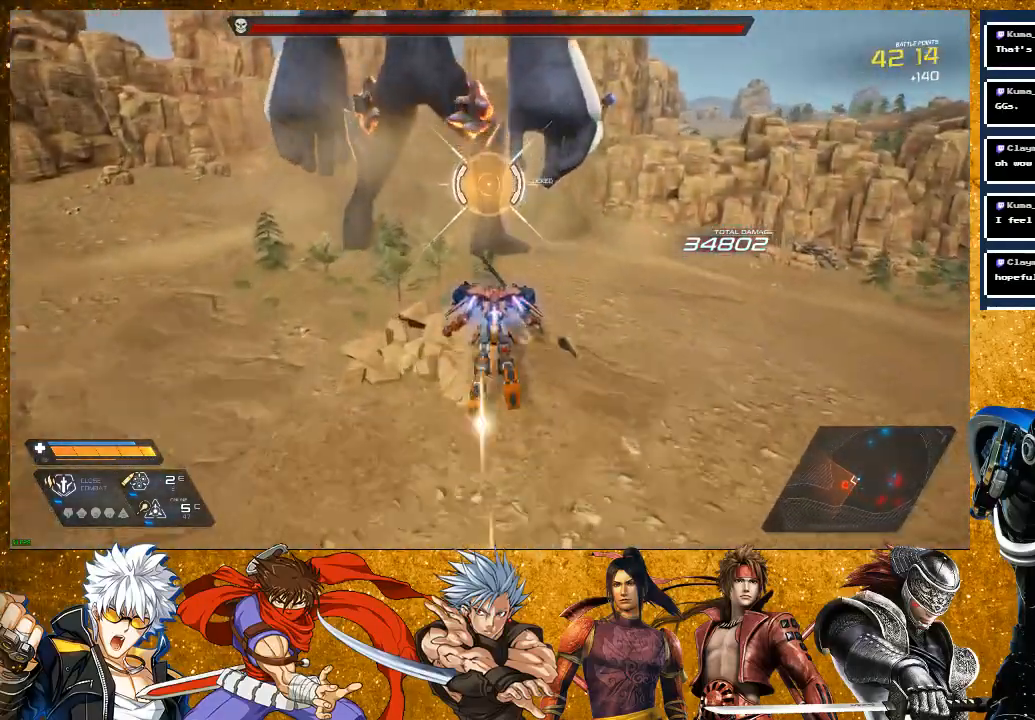
{"buttons": [], "left_stick": "center", "right_stick": "center", "events": [[117, "R2", "up"], [200, "SQUARE", "down"], [267, "left_stick", "center"], [300, "SQUARE", "up"], [367, "SQUARE", "down"], [467, "SQUARE", "up"]]}
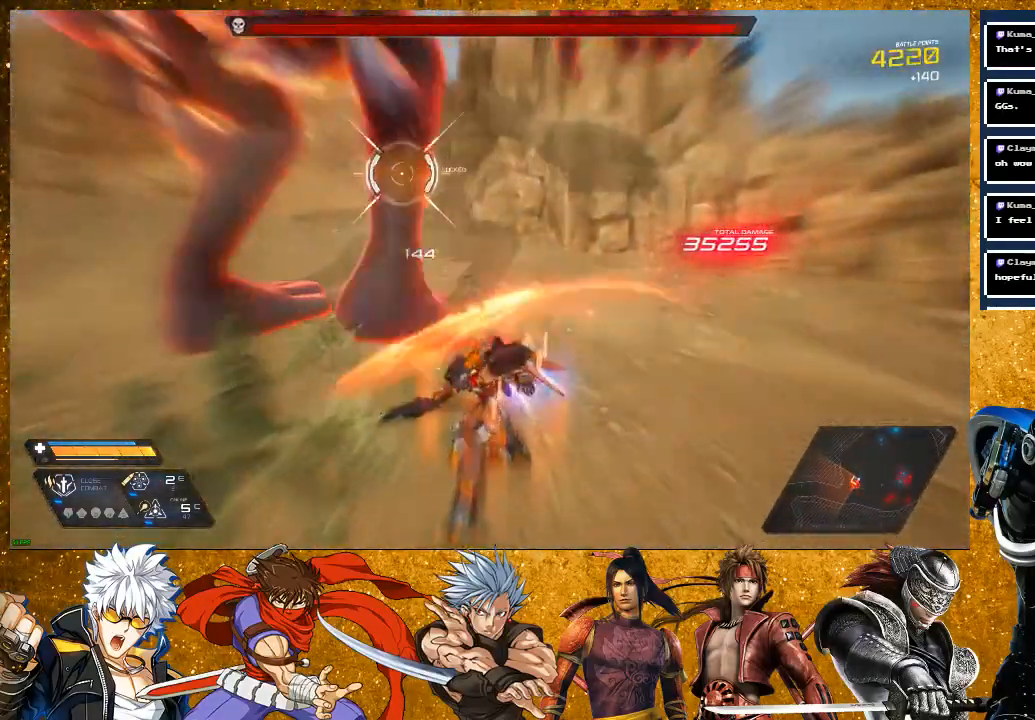
{"buttons": ["SQUARE"], "left_stick": "center", "right_stick": "center", "events": [[67, "SQUARE", "down"]]}
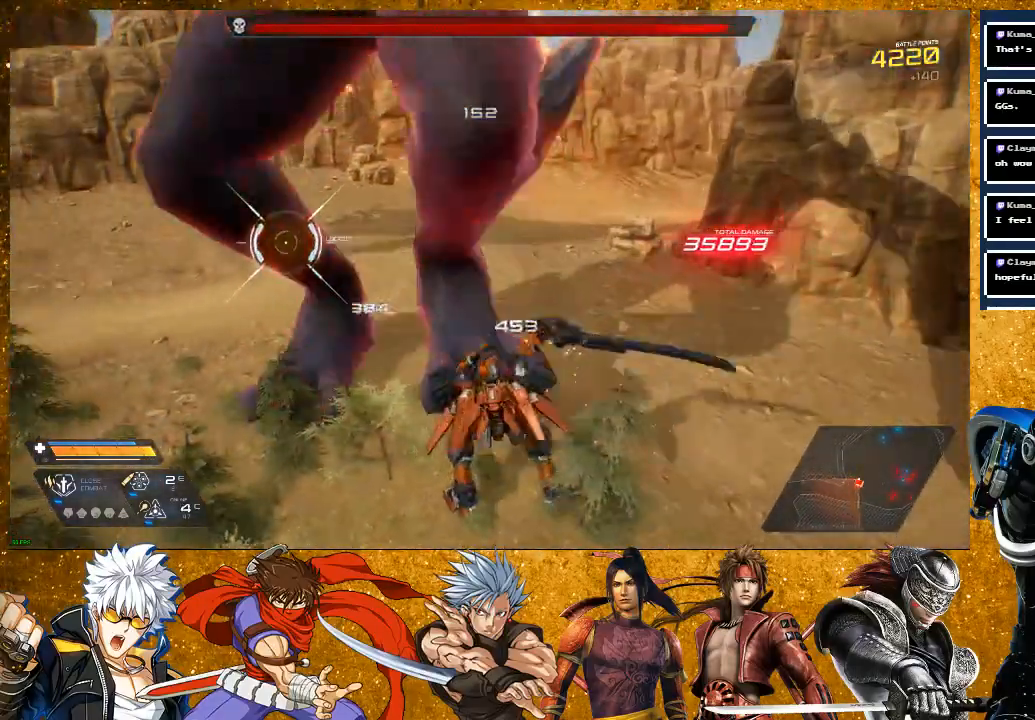
{"buttons": ["SQUARE"], "left_stick": "center", "right_stick": "center", "events": []}
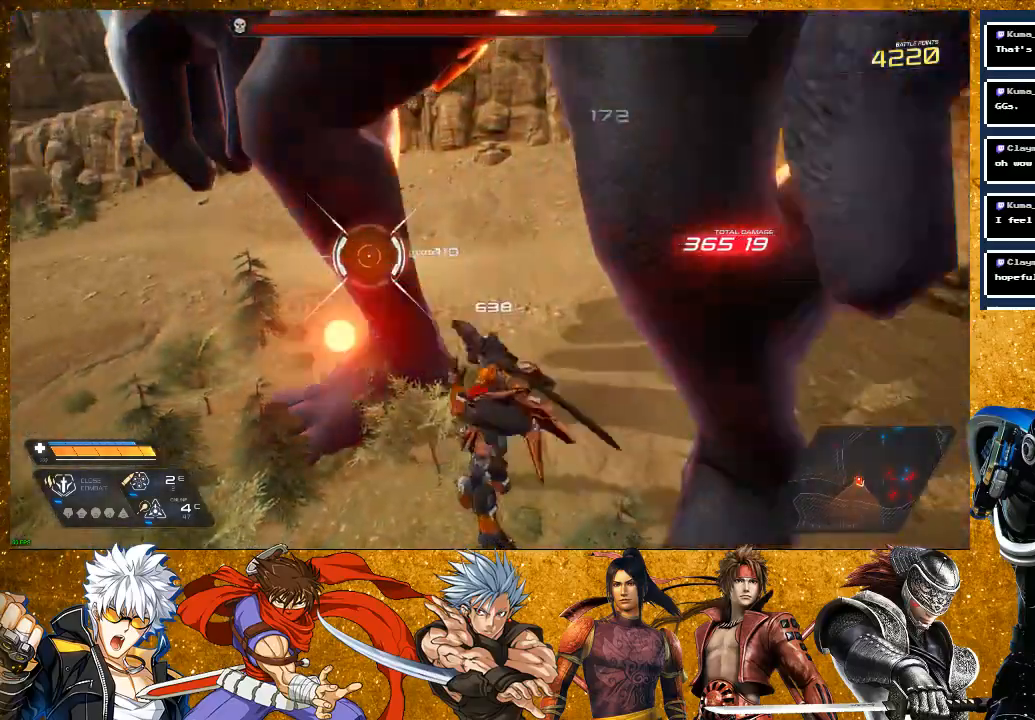
{"buttons": ["R2"], "left_stick": "right", "right_stick": "center", "events": [[300, "left_stick", "up-right"], [350, "SQUARE", "up"], [367, "left_stick", "right"], [450, "R2", "down"]]}
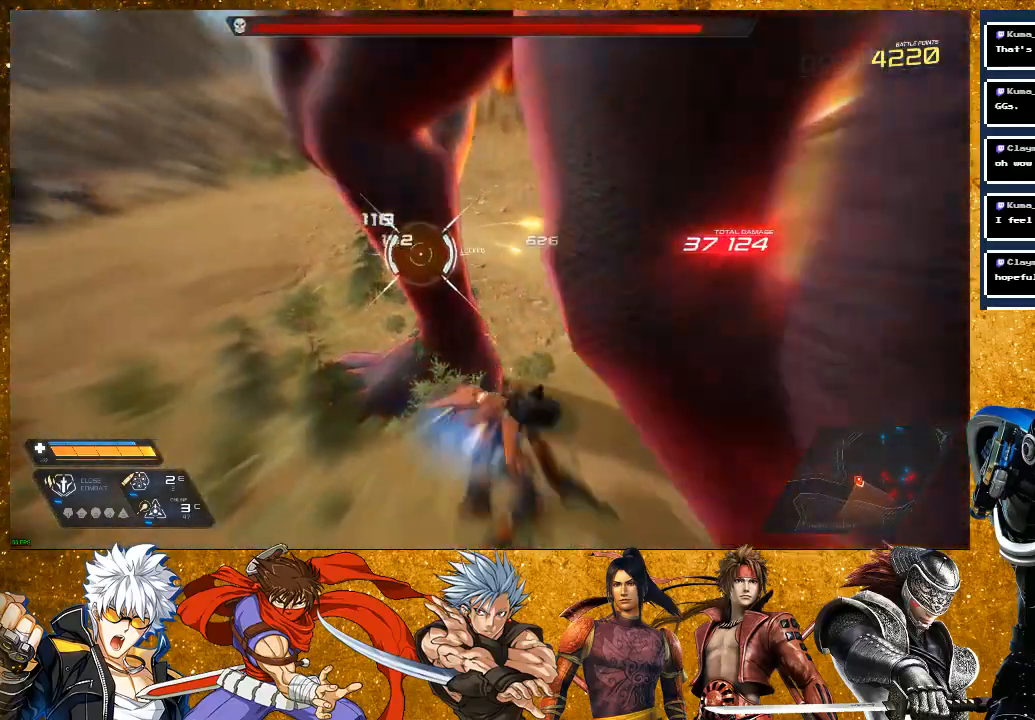
{"buttons": [], "left_stick": "center", "right_stick": "center", "events": [[150, "R2", "up"], [167, "left_stick", "up"], [217, "SQUARE", "down"], [217, "left_stick", "up-left"], [450, "left_stick", "center"], [500, "SQUARE", "up"]]}
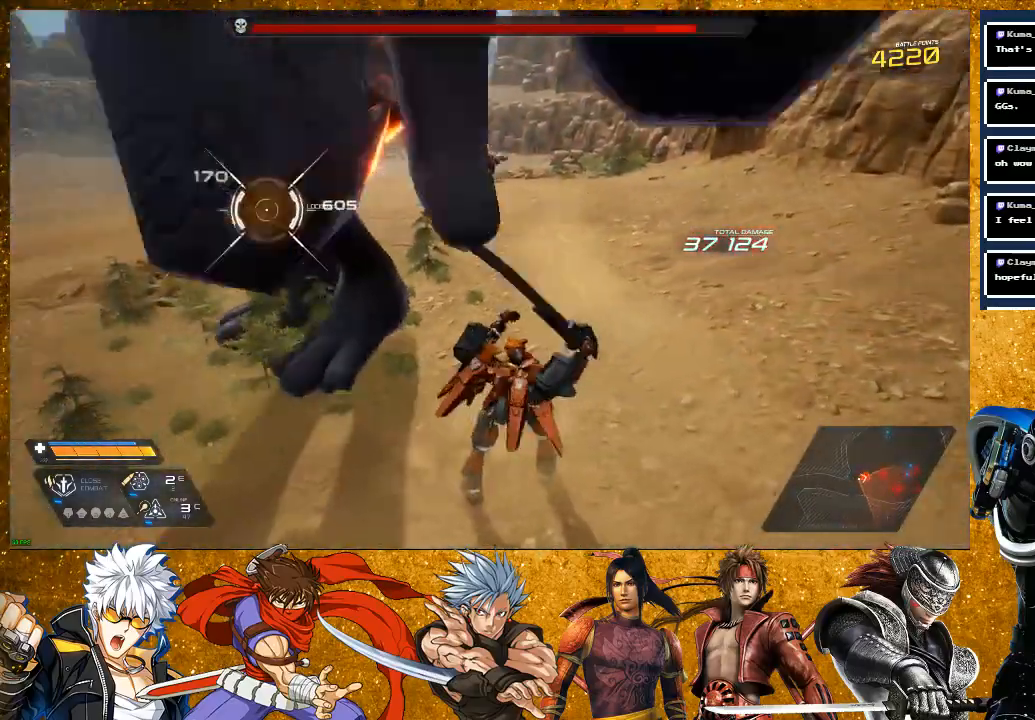
{"buttons": ["SQUARE"], "left_stick": "right", "right_stick": "center", "events": [[100, "SQUARE", "down"], [450, "left_stick", "right"]]}
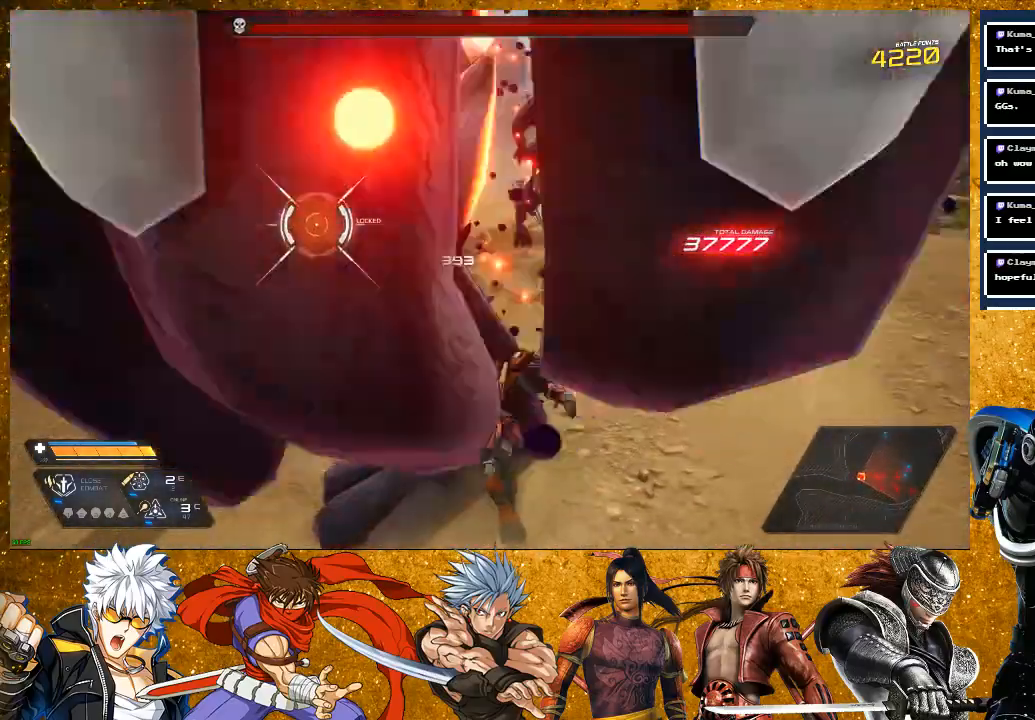
{"buttons": ["SQUARE"], "left_stick": "up-left", "right_stick": "center", "events": [[400, "left_stick", "up"], [450, "left_stick", "up-left"]]}
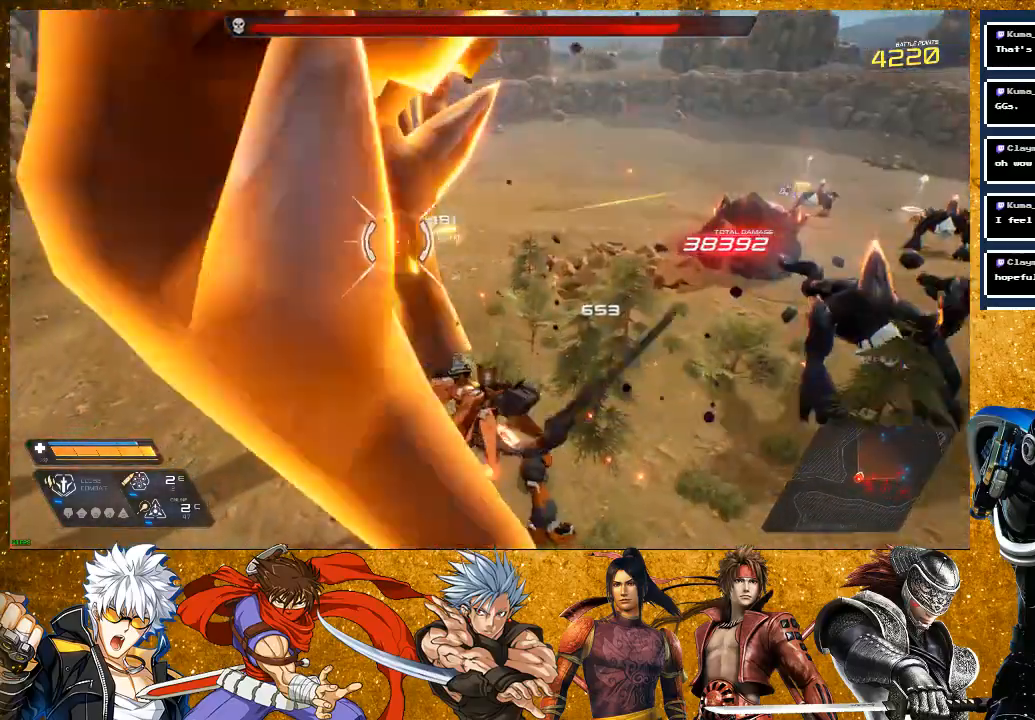
{"buttons": ["SQUARE"], "left_stick": "up", "right_stick": "center", "events": [[217, "left_stick", "up"]]}
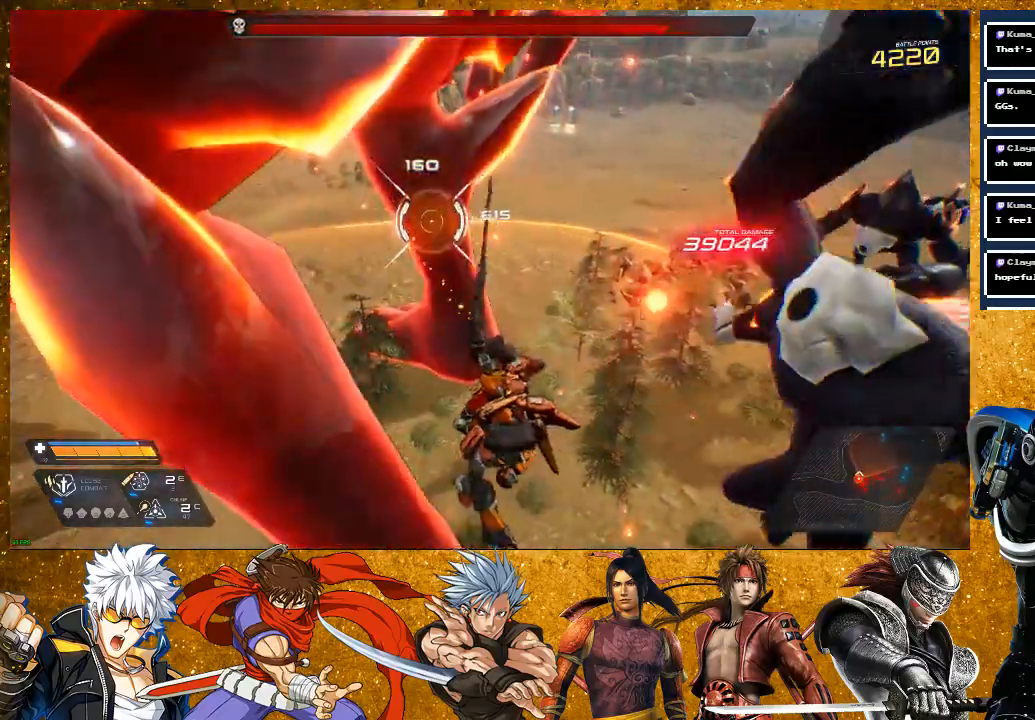
{"buttons": ["SQUARE", "R2"], "left_stick": "right", "right_stick": "center", "events": [[50, "left_stick", "up-right"], [200, "left_stick", "right"], [367, "R2", "down"]]}
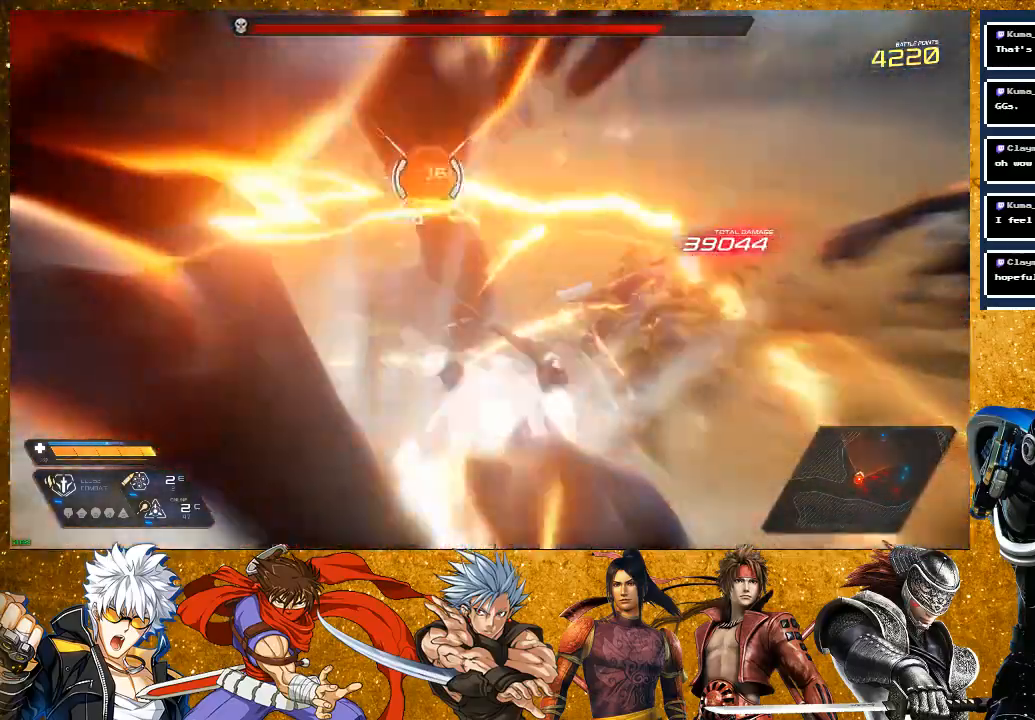
{"buttons": [], "left_stick": "right", "right_stick": "center", "events": [[183, "SQUARE", "up"], [467, "R2", "up"]]}